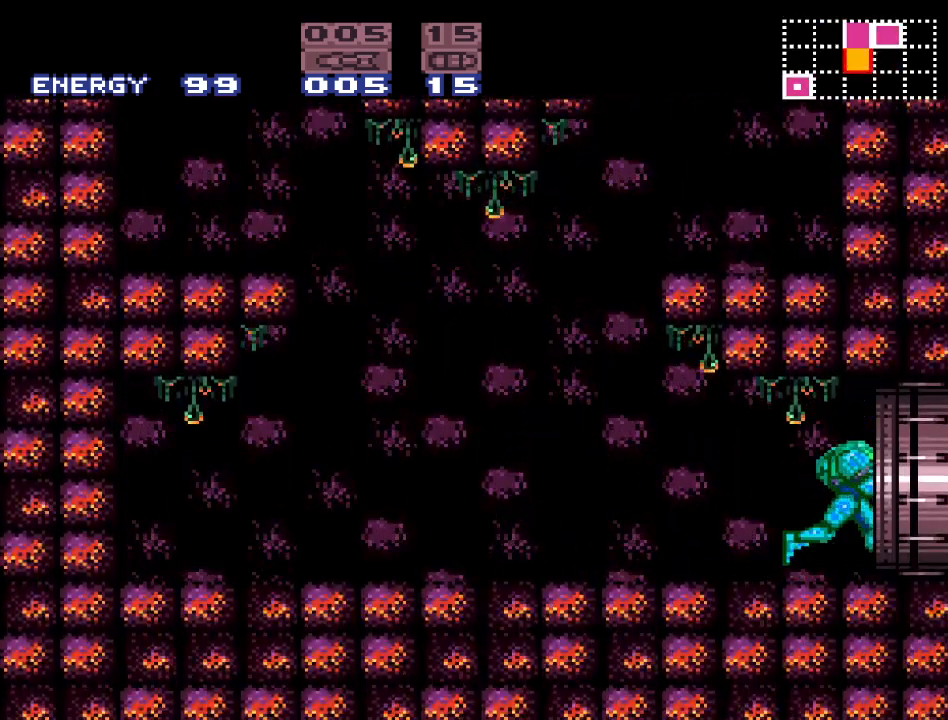
Gameplay with a controller (Nintendo layout); each line is a JSON object with the inputs held at the frame after it. "events" lists button and stick changes between this image and that frame as [ms after this image, input, new state], when the widget could be followed in between. Not read: L3 R3.
{"buttons": [], "events": [[283, "DPAD_RIGHT", "up"]]}
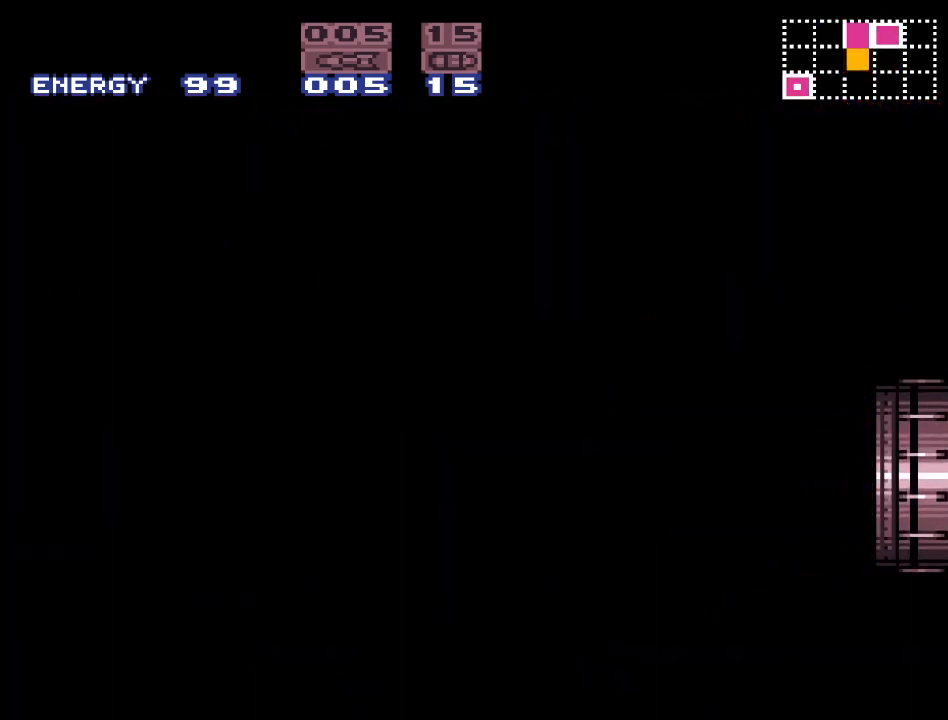
{"buttons": [], "events": []}
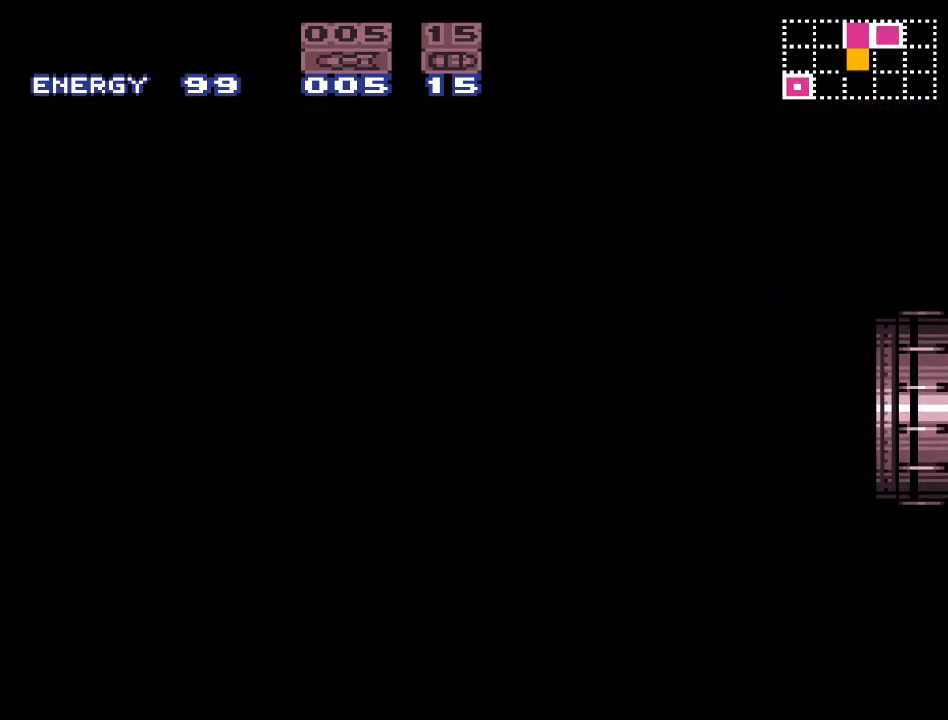
{"buttons": [], "events": []}
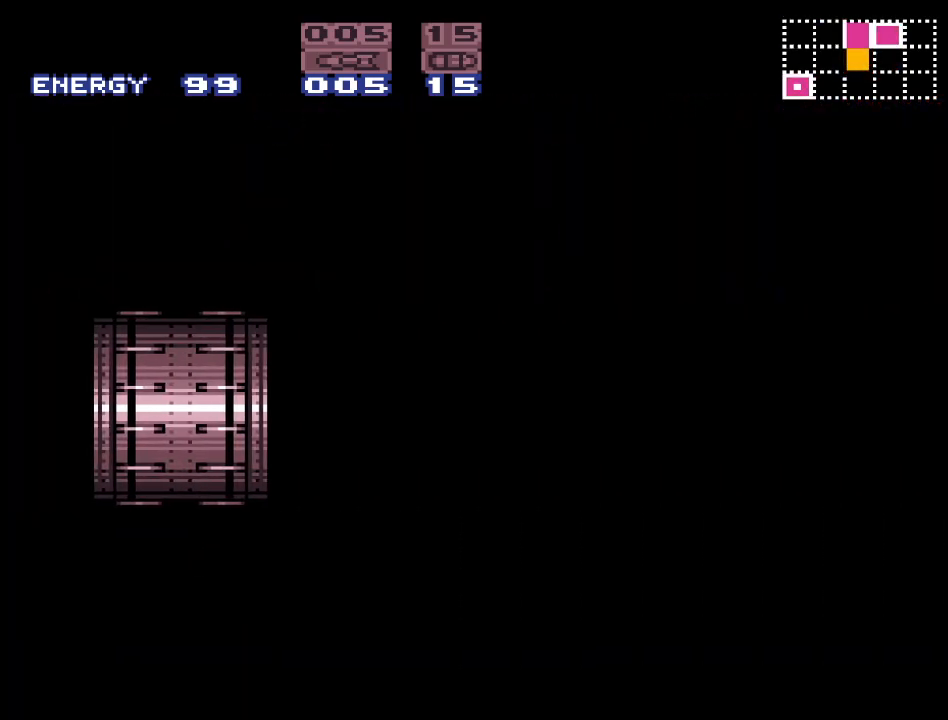
{"buttons": [], "events": []}
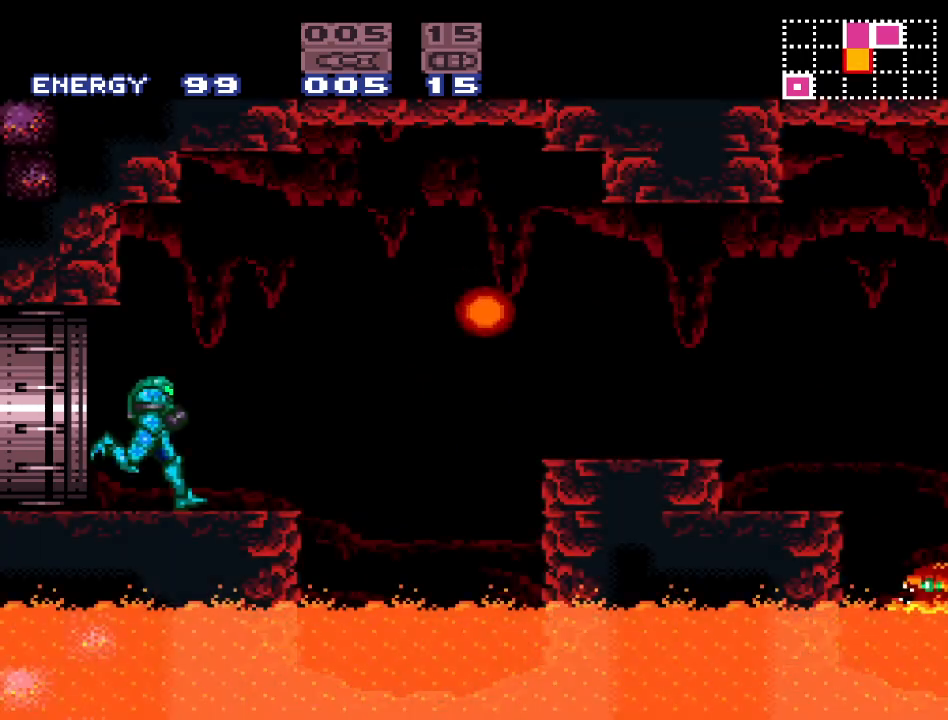
{"buttons": ["Y", "DPAD_LEFT"], "events": [[150, "Y", "down"], [400, "DPAD_LEFT", "down"]]}
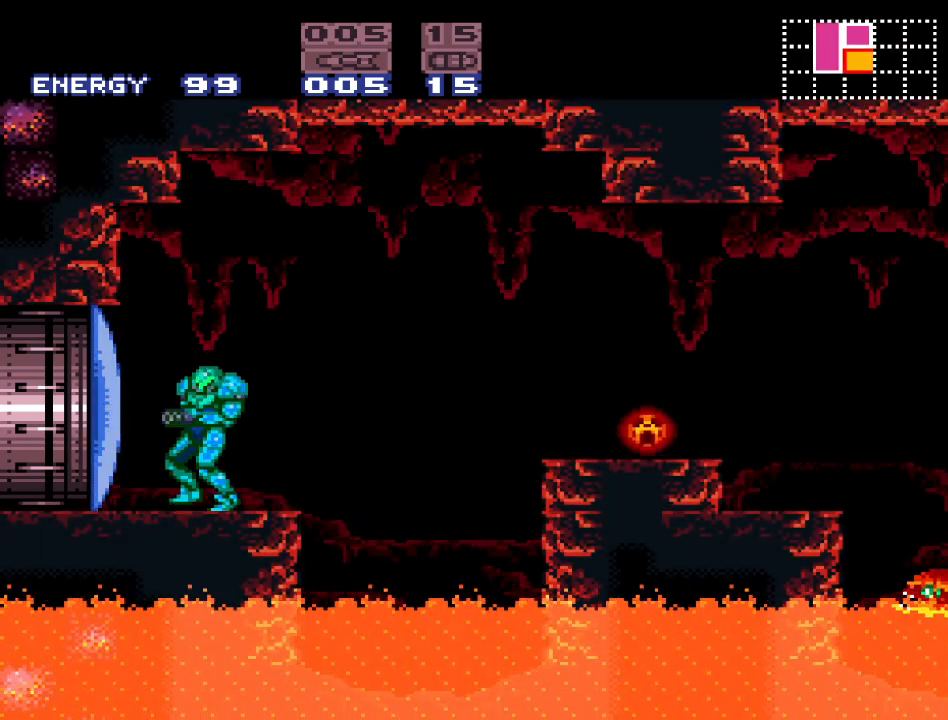
{"buttons": ["B", "Y", "DPAD_RIGHT"], "events": [[67, "DPAD_LEFT", "up"], [183, "DPAD_RIGHT", "down"], [500, "B", "down"]]}
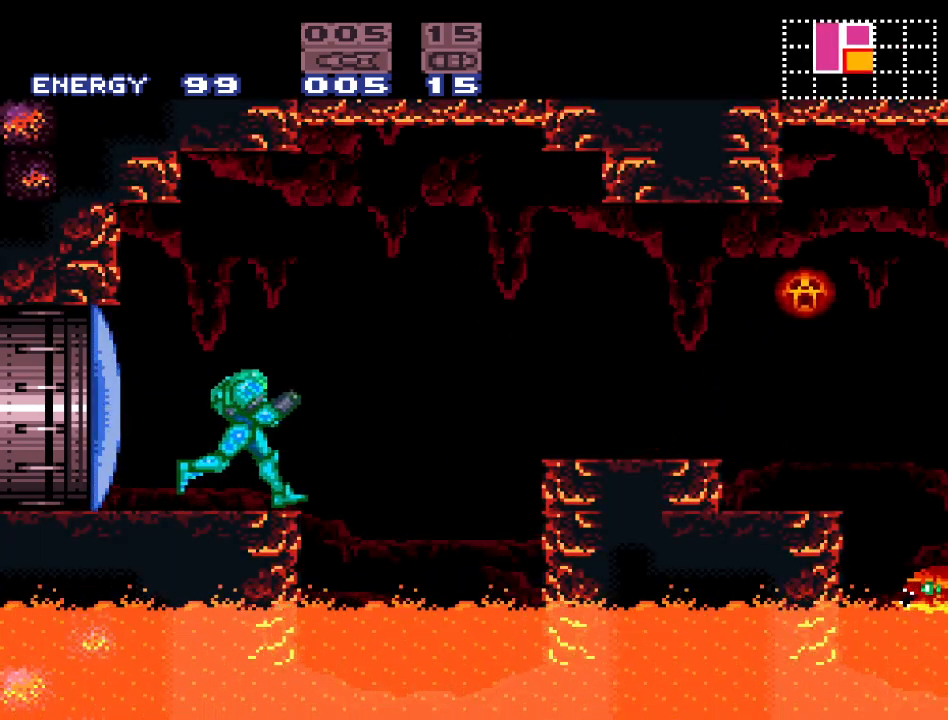
{"buttons": ["DPAD_RIGHT"], "events": [[217, "B", "up"], [383, "Y", "up"]]}
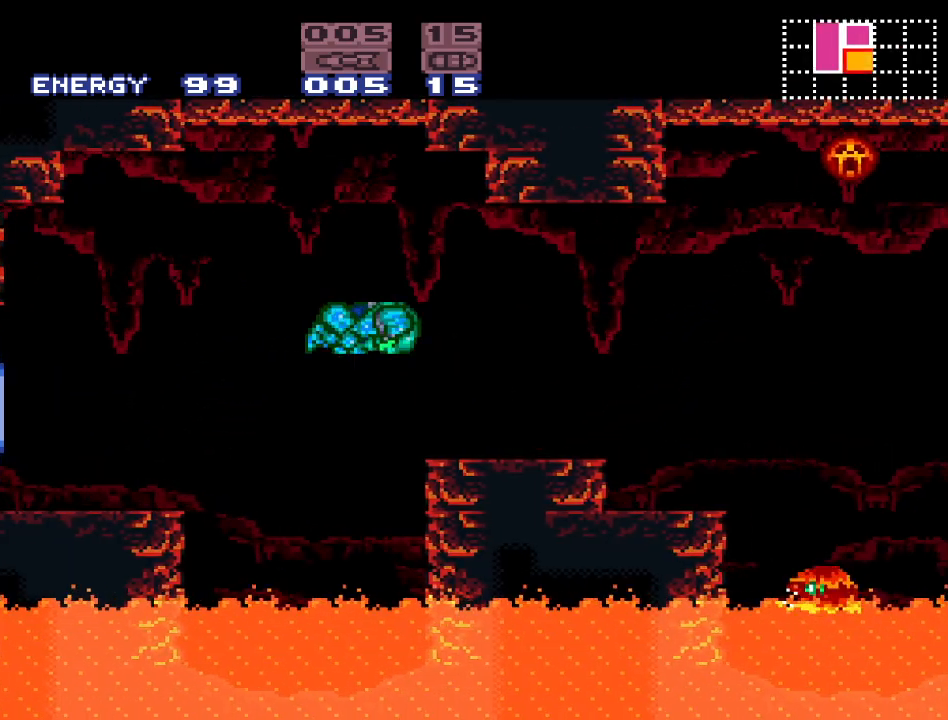
{"buttons": ["A", "DPAD_RIGHT"], "events": [[183, "A", "down"], [283, "A", "up"], [450, "A", "down"]]}
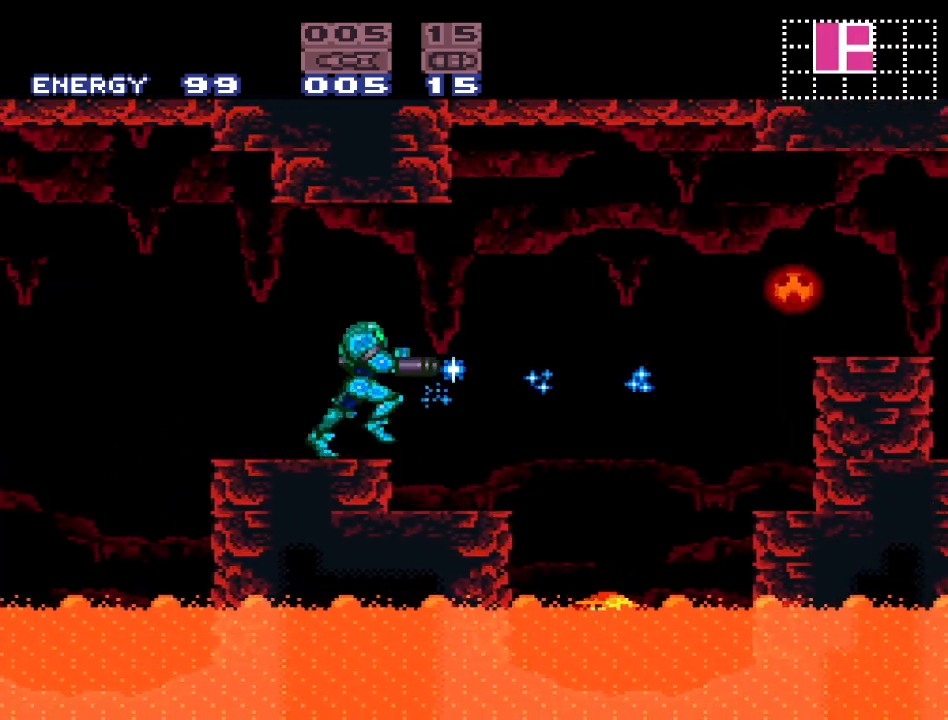
{"buttons": [], "events": [[67, "A", "up"], [67, "DPAD_RIGHT", "up"], [217, "A", "down"], [350, "A", "up"]]}
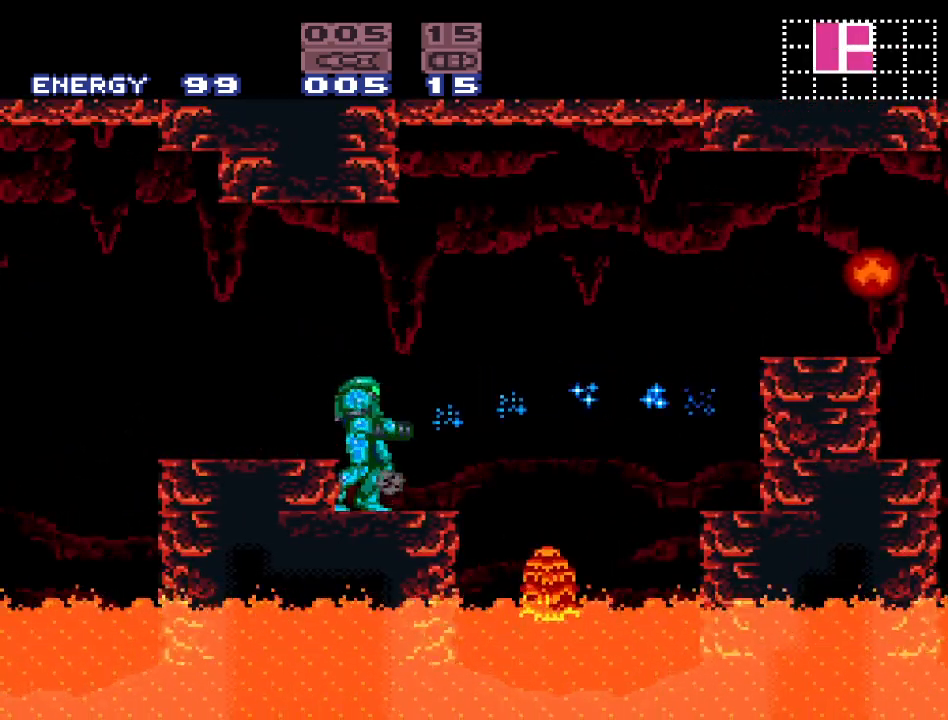
{"buttons": [], "events": [[250, "DPAD_DOWN", "down"], [317, "A", "down"], [350, "DPAD_DOWN", "up"], [433, "A", "up"]]}
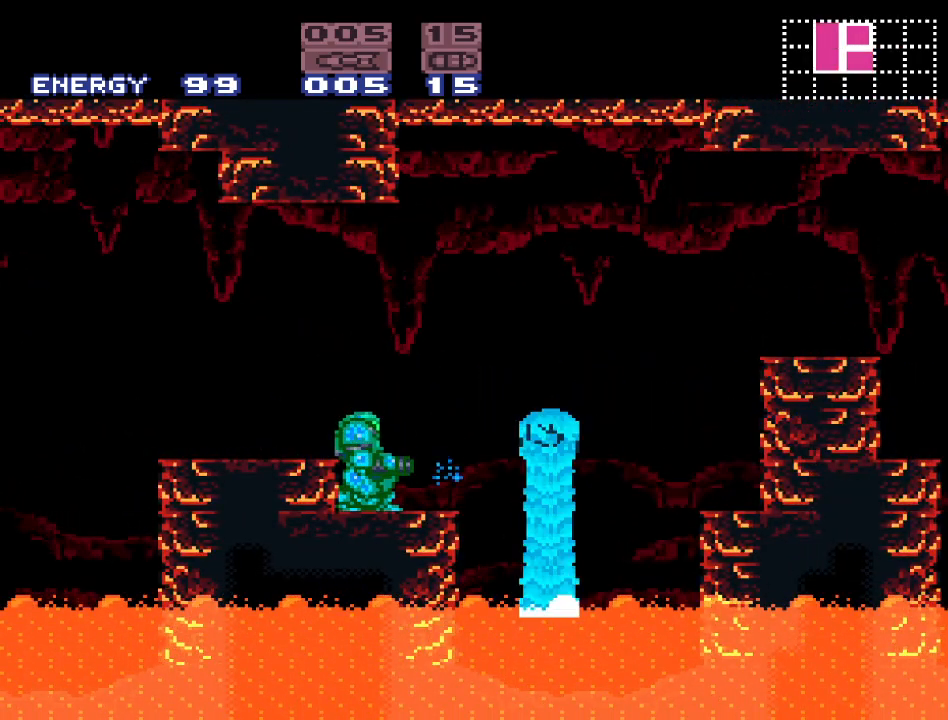
{"buttons": ["B", "Y", "DPAD_RIGHT"], "events": [[217, "DPAD_RIGHT", "down"], [317, "Y", "down"], [467, "B", "down"]]}
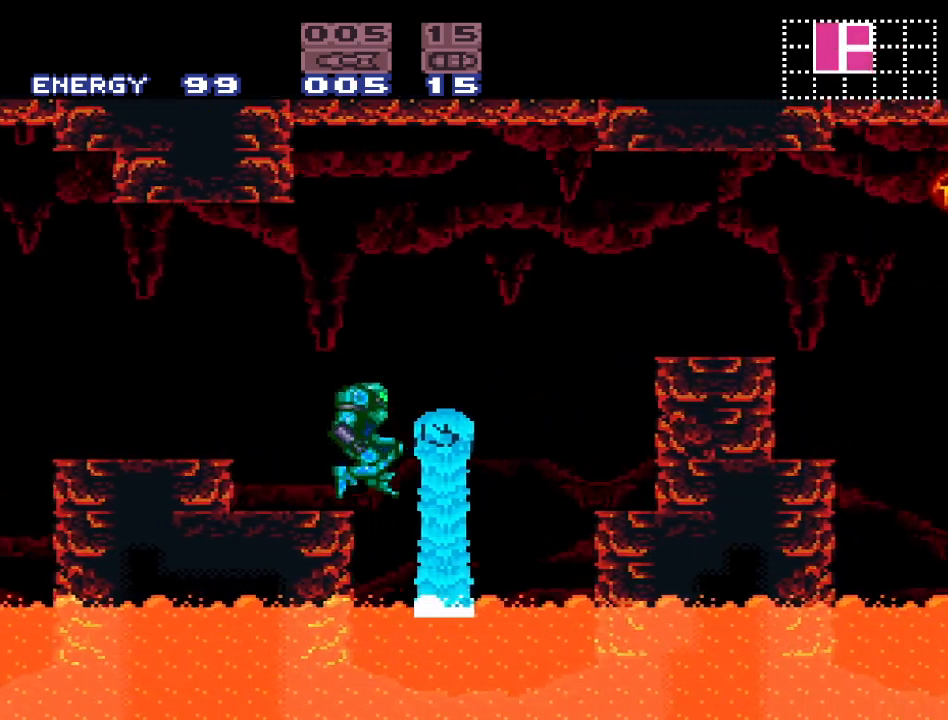
{"buttons": ["Y", "DPAD_RIGHT"], "events": [[417, "B", "up"]]}
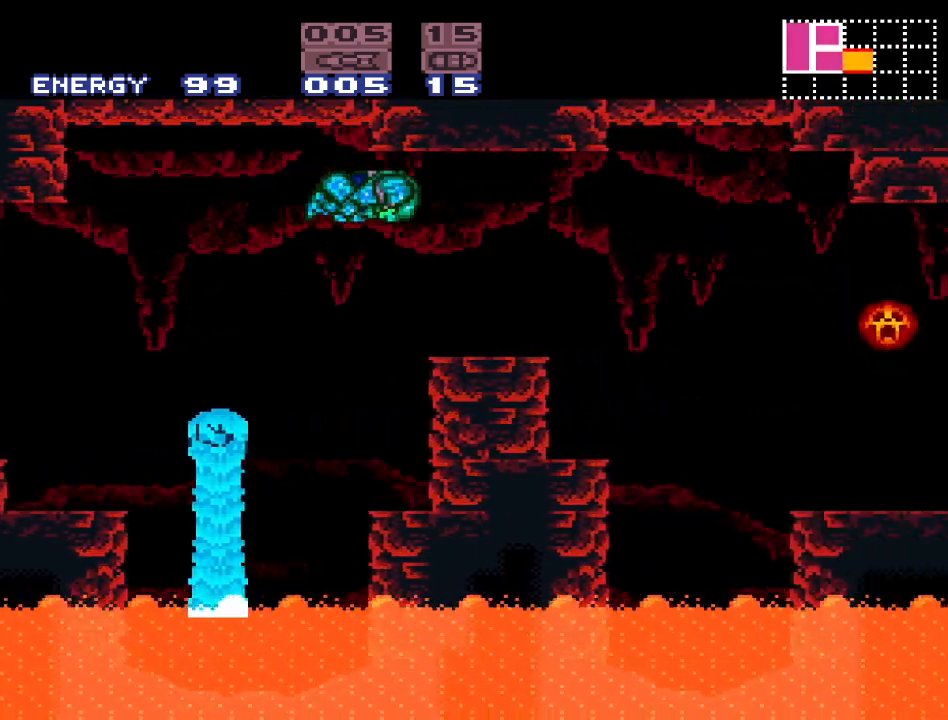
{"buttons": [], "events": [[100, "Y", "up"], [350, "A", "down"], [467, "A", "up"], [467, "DPAD_RIGHT", "up"]]}
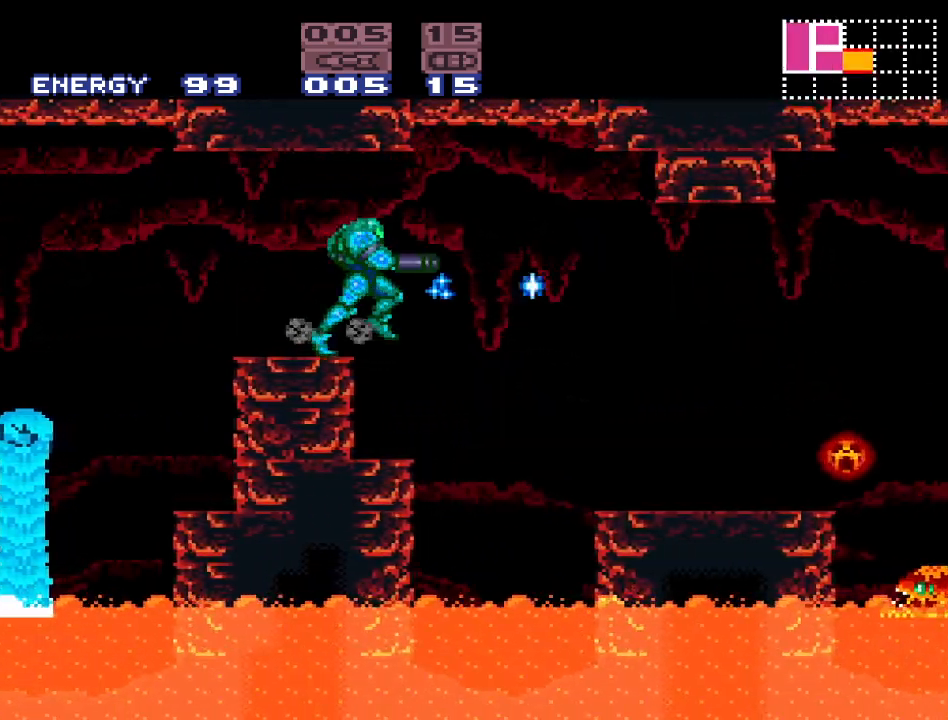
{"buttons": [], "events": [[100, "A", "down"], [217, "A", "up"]]}
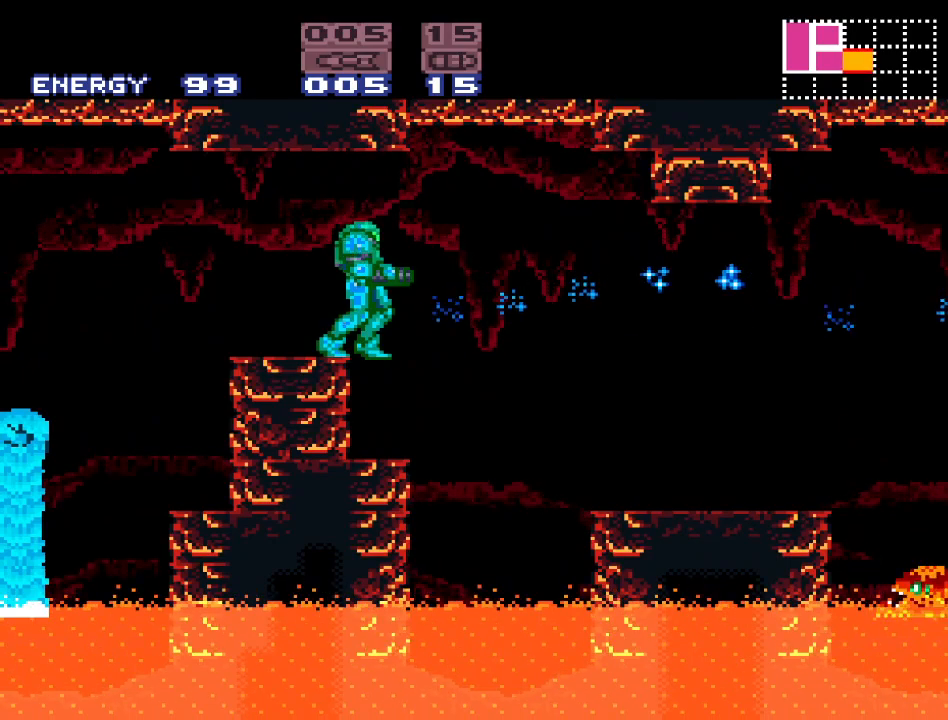
{"buttons": ["DPAD_RIGHT"], "events": [[100, "DPAD_RIGHT", "down"], [133, "B", "down"], [350, "B", "up"]]}
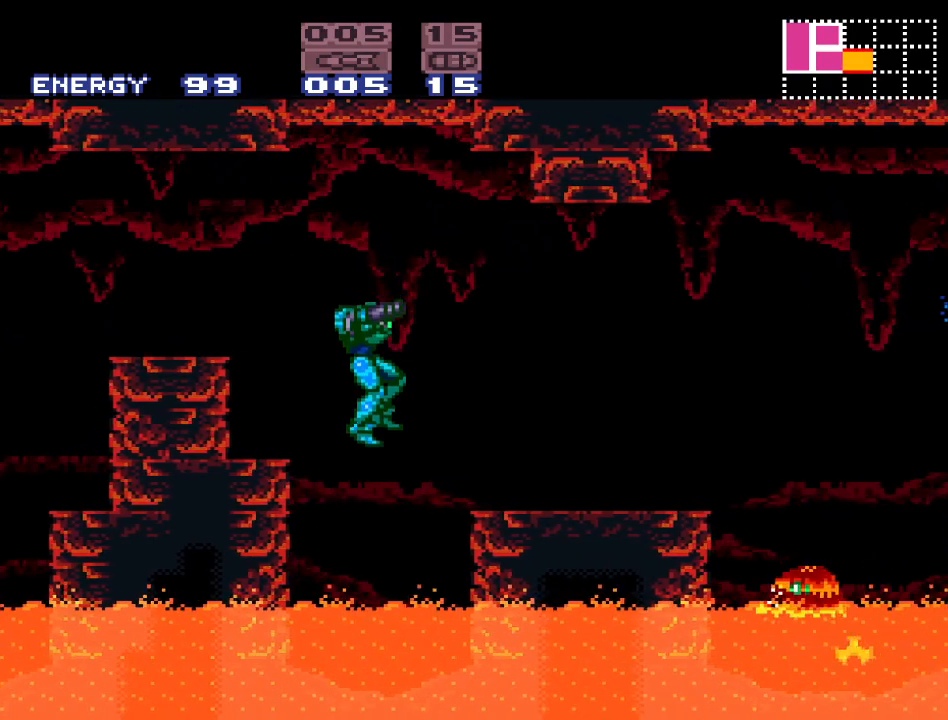
{"buttons": ["B", "DPAD_RIGHT"], "events": [[33, "DPAD_RIGHT", "up"], [83, "DPAD_LEFT", "down"], [250, "DPAD_LEFT", "up"], [317, "DPAD_RIGHT", "down"], [467, "B", "down"]]}
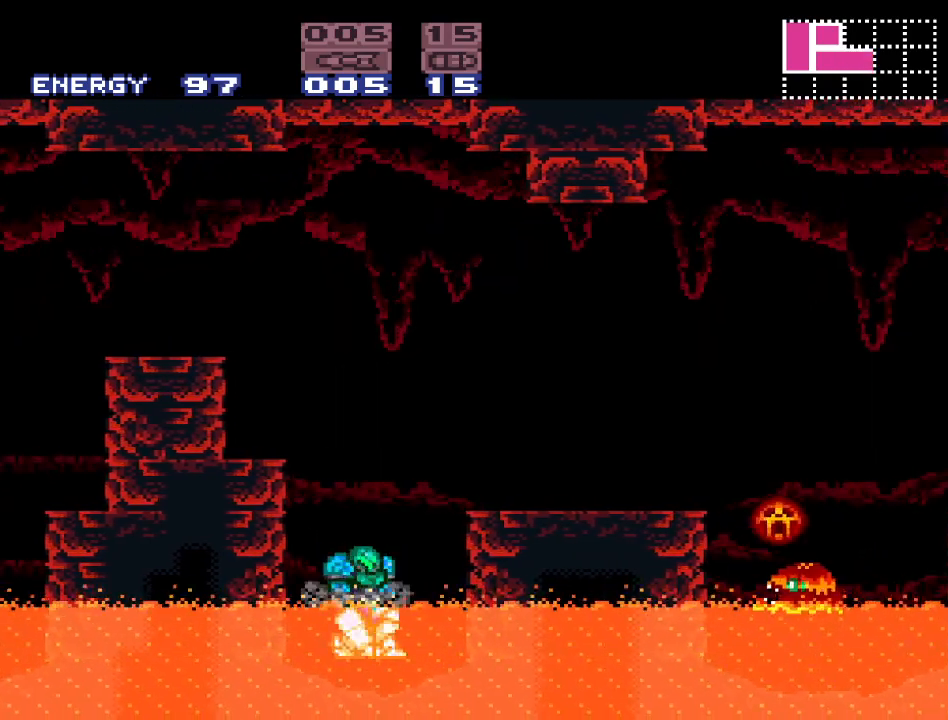
{"buttons": ["B", "DPAD_RIGHT"], "events": []}
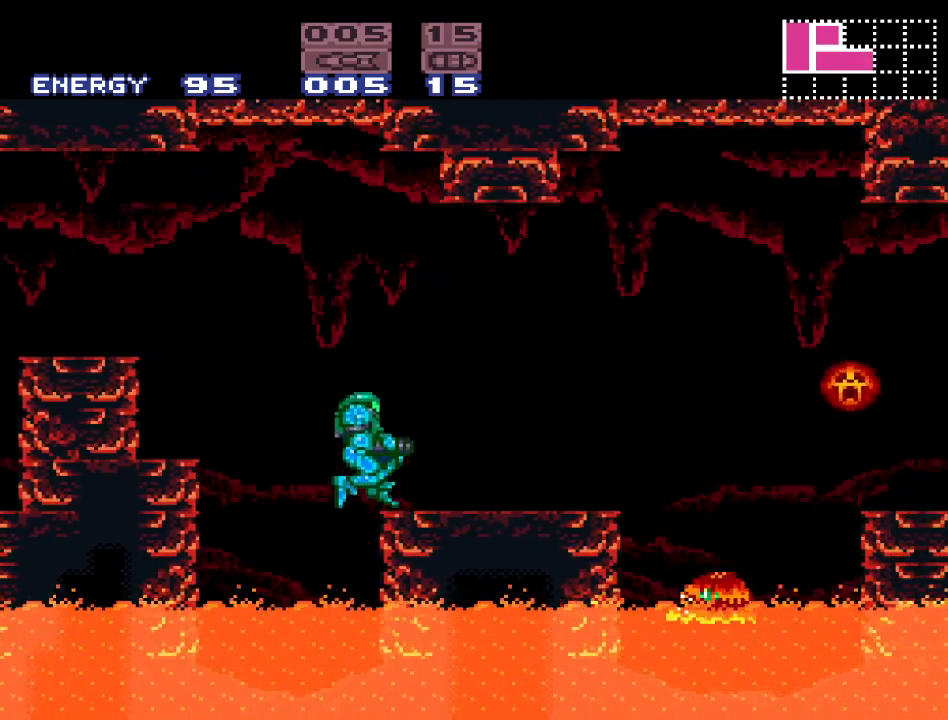
{"buttons": ["DPAD_LEFT"], "events": [[33, "DPAD_RIGHT", "up"], [100, "B", "up"], [217, "DPAD_LEFT", "down"]]}
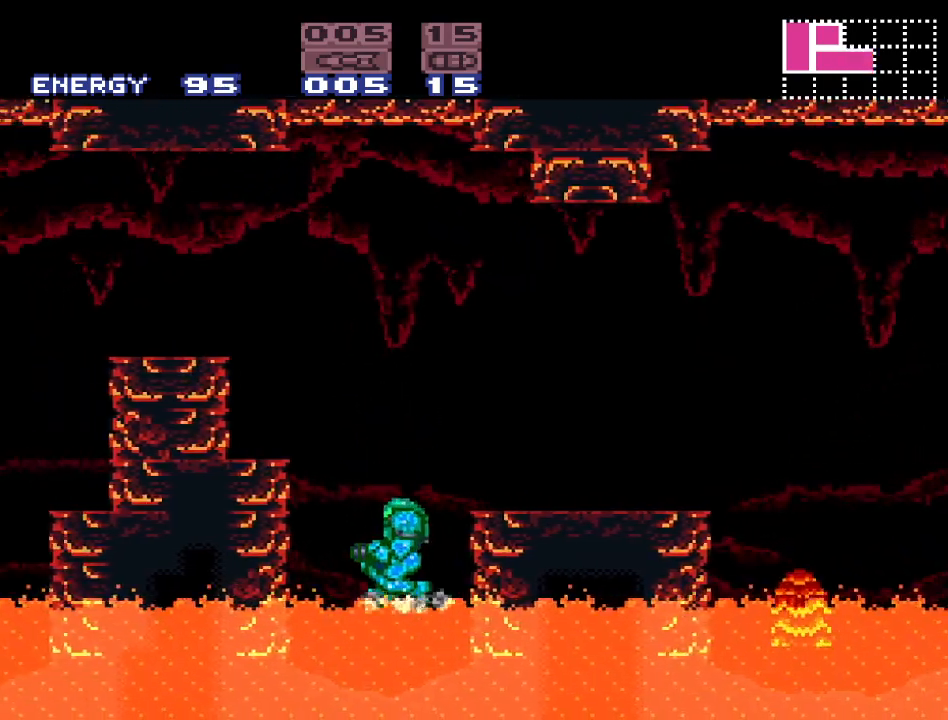
{"buttons": ["B"], "events": [[217, "B", "down"], [467, "DPAD_LEFT", "up"]]}
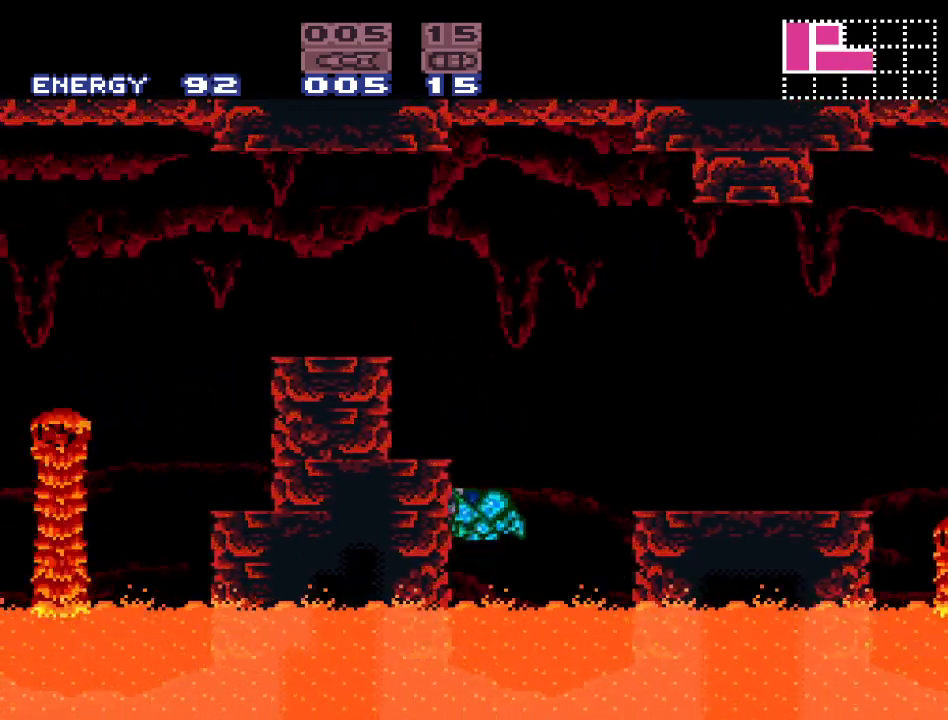
{"buttons": ["DPAD_RIGHT"], "events": [[33, "B", "up"], [67, "DPAD_RIGHT", "down"], [133, "B", "down"], [417, "B", "up"]]}
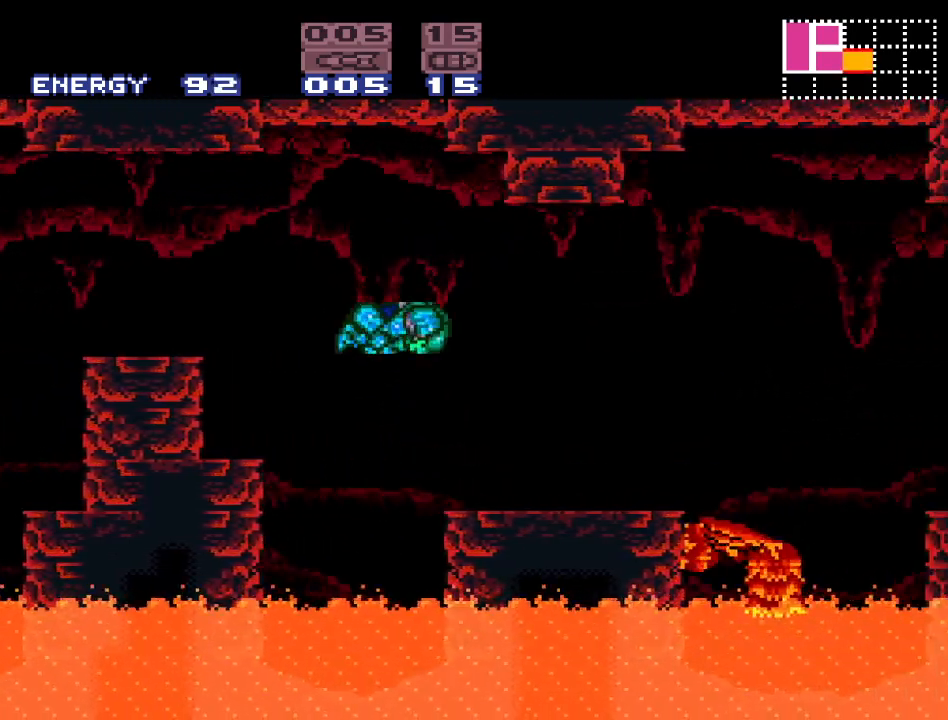
{"buttons": ["B"], "events": [[100, "L1", "down"], [183, "A", "down"], [317, "A", "up"], [433, "DPAD_RIGHT", "up"], [433, "L1", "up"], [500, "B", "down"]]}
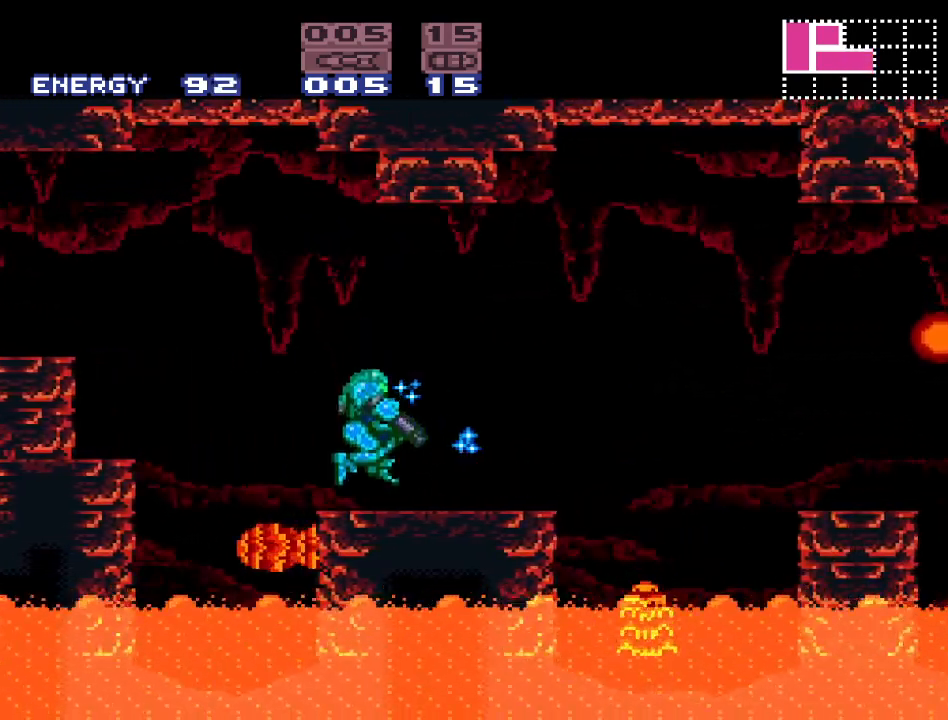
{"buttons": ["A", "DPAD_RIGHT"], "events": [[133, "DPAD_RIGHT", "down"], [167, "B", "up"], [467, "A", "down"]]}
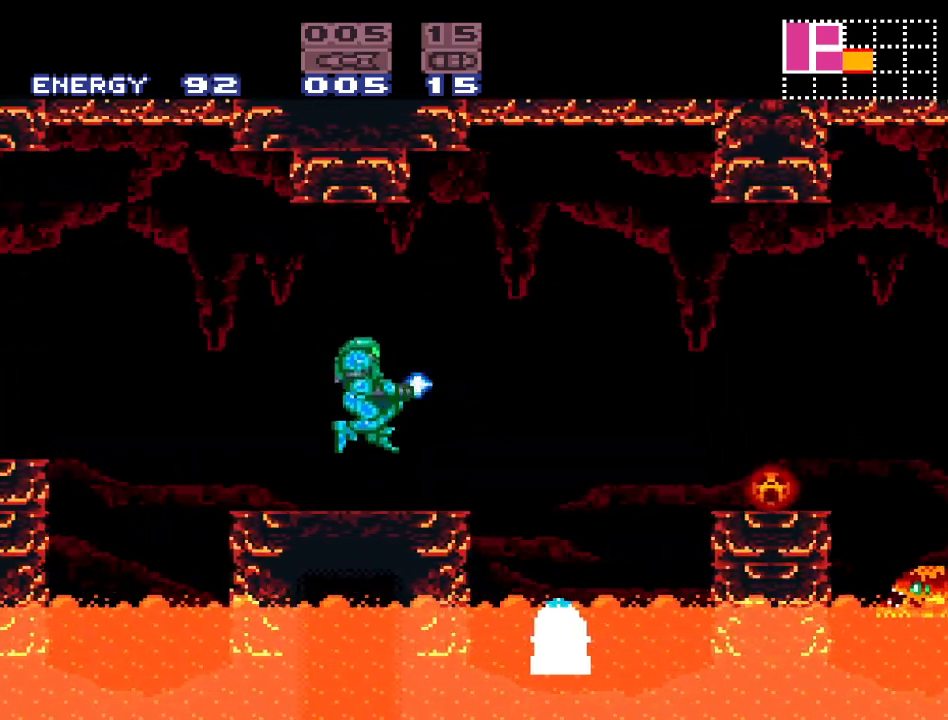
{"buttons": ["A"], "events": [[67, "DPAD_RIGHT", "up"], [133, "A", "up"], [250, "A", "down"], [383, "A", "up"], [500, "A", "down"]]}
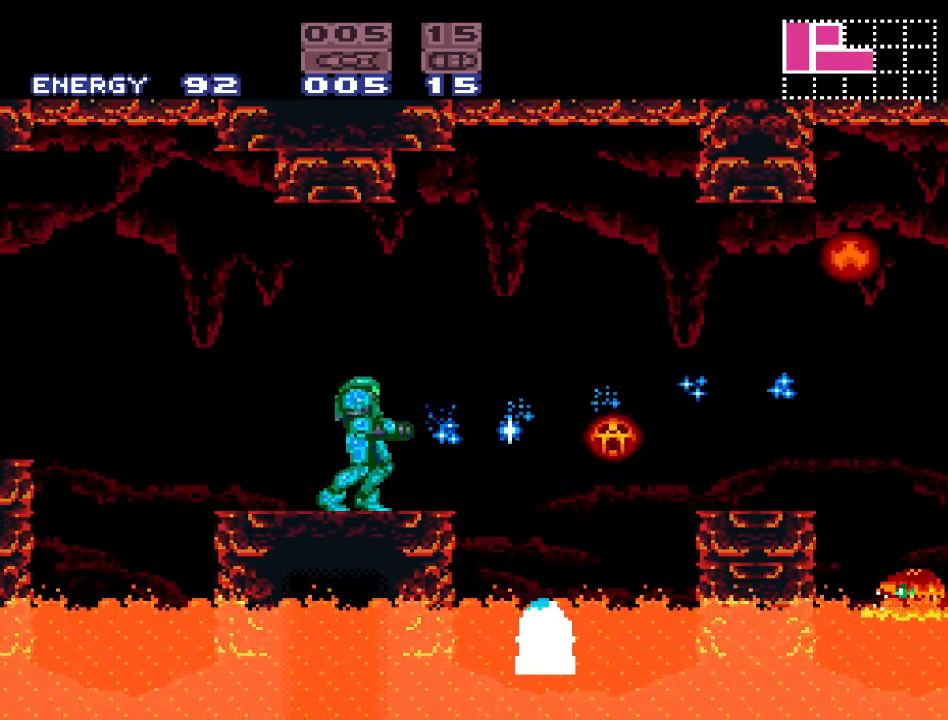
{"buttons": ["A"], "events": [[133, "A", "up"], [250, "A", "down"], [383, "A", "up"], [500, "A", "down"]]}
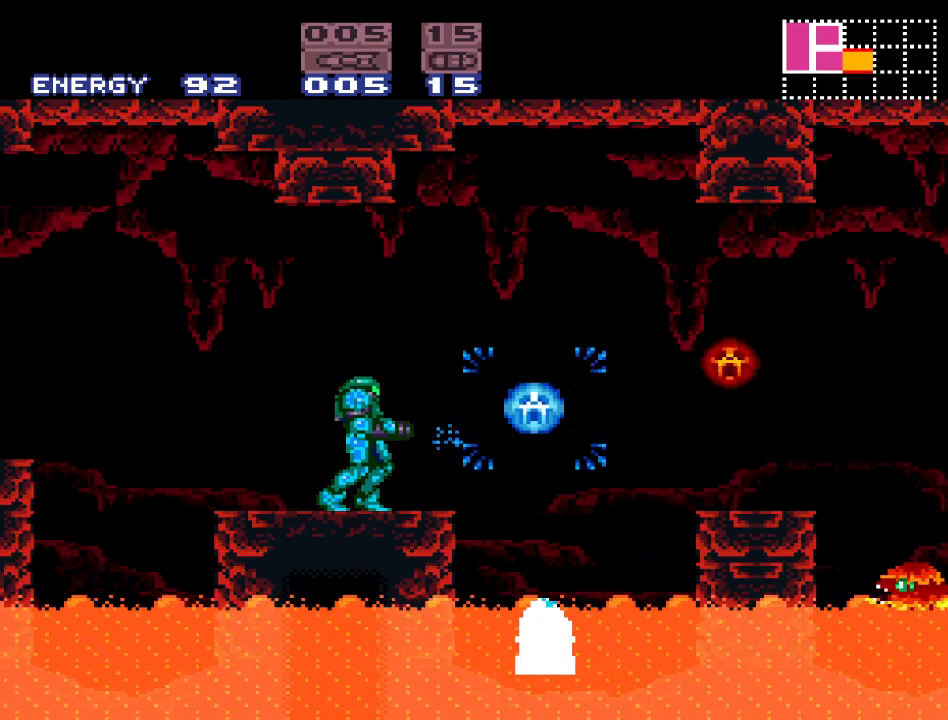
{"buttons": ["A", "DPAD_DOWN"], "events": [[133, "A", "up"], [250, "A", "down"], [367, "A", "up"], [400, "DPAD_DOWN", "down"], [500, "A", "down"]]}
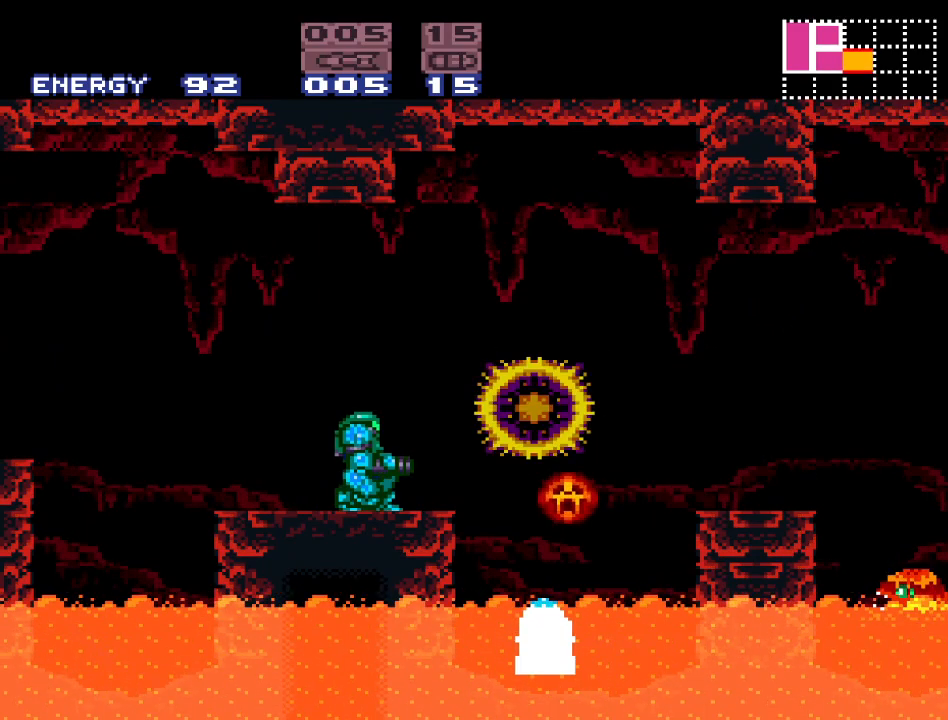
{"buttons": [], "events": [[33, "DPAD_DOWN", "up"], [167, "A", "up"], [250, "A", "down"], [383, "A", "up"]]}
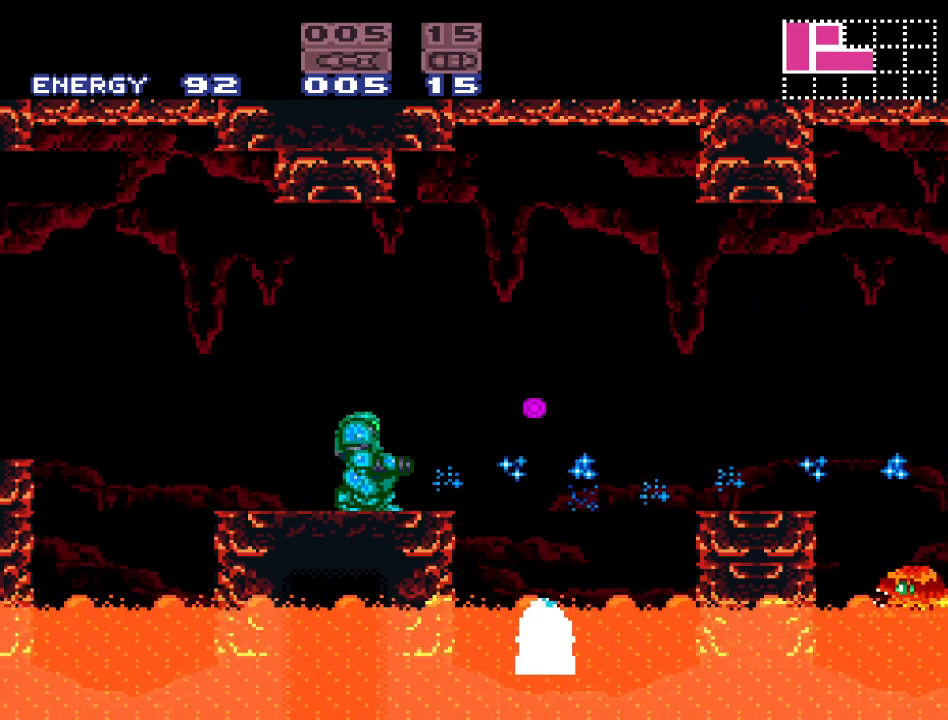
{"buttons": ["Y", "DPAD_RIGHT"], "events": [[33, "A", "down"], [133, "A", "up"], [283, "DPAD_RIGHT", "down"], [350, "Y", "down"]]}
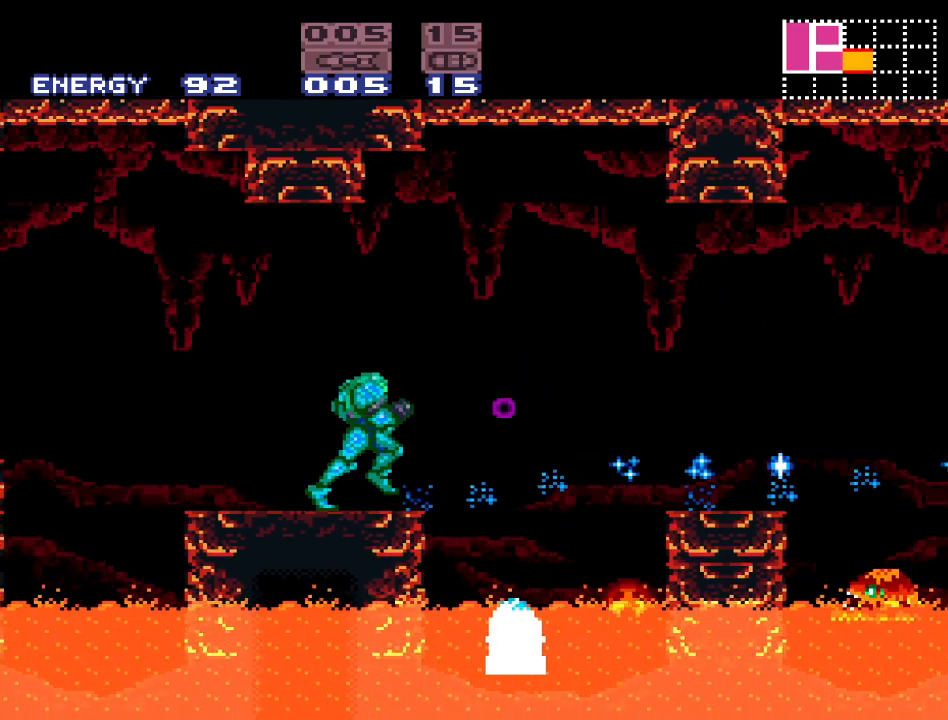
{"buttons": ["Y", "DPAD_RIGHT"], "events": [[33, "B", "down"], [250, "DPAD_RIGHT", "up"], [317, "DPAD_RIGHT", "down"], [450, "B", "up"]]}
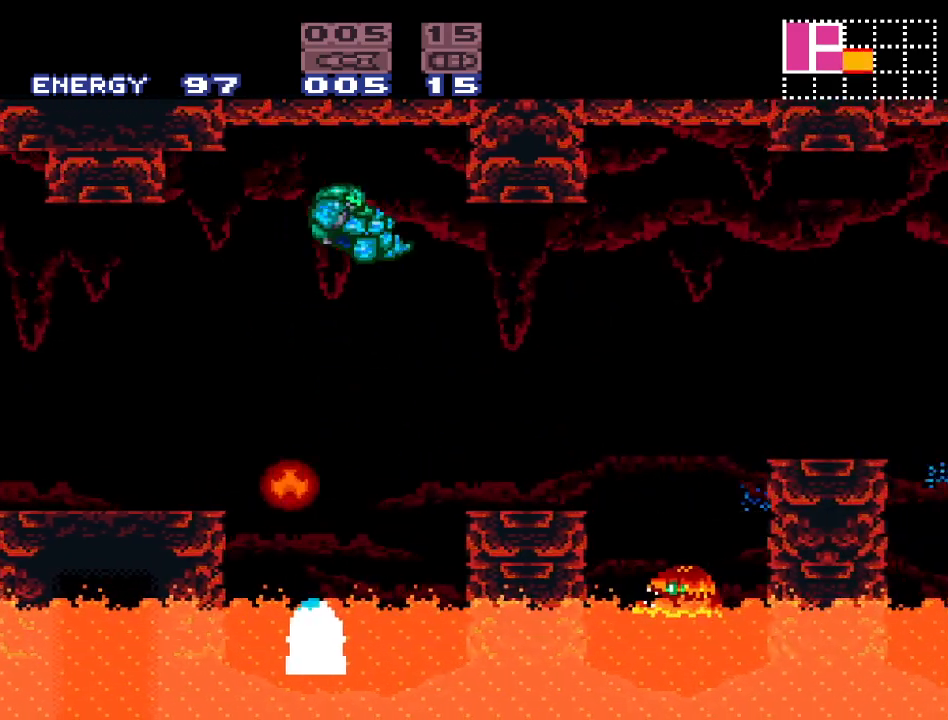
{"buttons": ["Y"], "events": [[317, "DPAD_RIGHT", "up"], [383, "DPAD_LEFT", "down"], [467, "DPAD_LEFT", "up"]]}
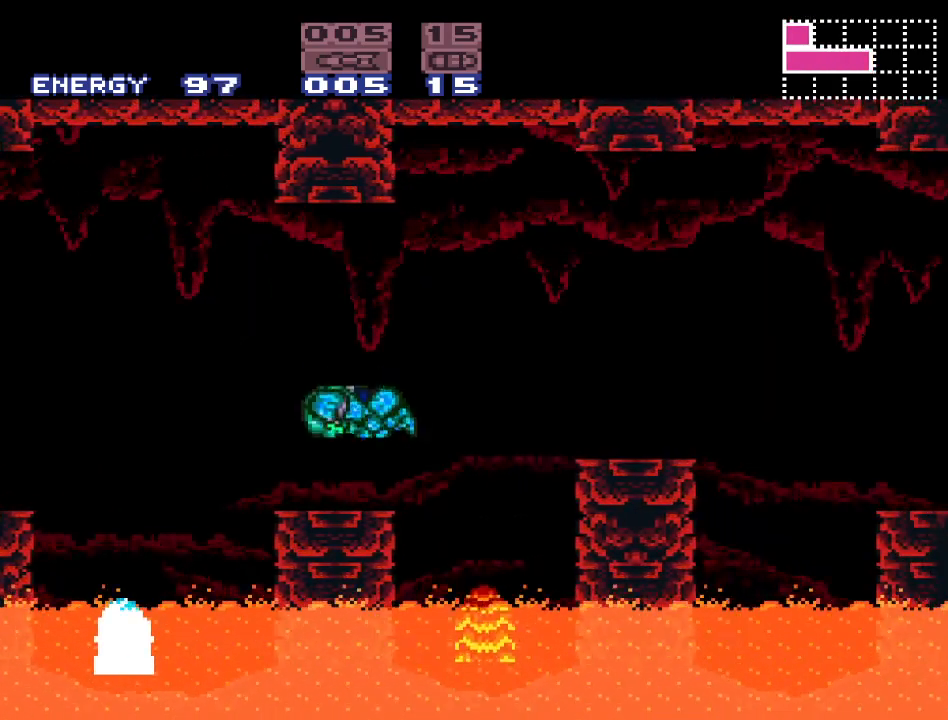
{"buttons": ["A"], "events": [[33, "DPAD_RIGHT", "down"], [67, "Y", "up"], [167, "DPAD_RIGHT", "up"], [350, "DPAD_DOWN", "down"], [433, "A", "down"], [467, "DPAD_DOWN", "up"]]}
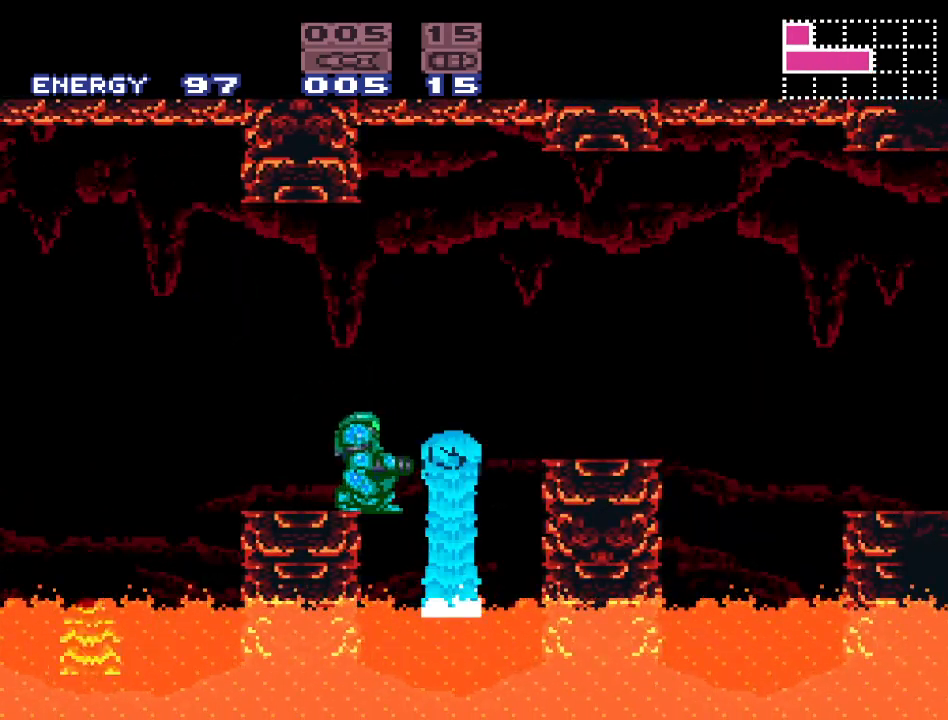
{"buttons": ["B", "DPAD_RIGHT"], "events": [[67, "A", "up"], [217, "DPAD_RIGHT", "down"], [283, "B", "down"]]}